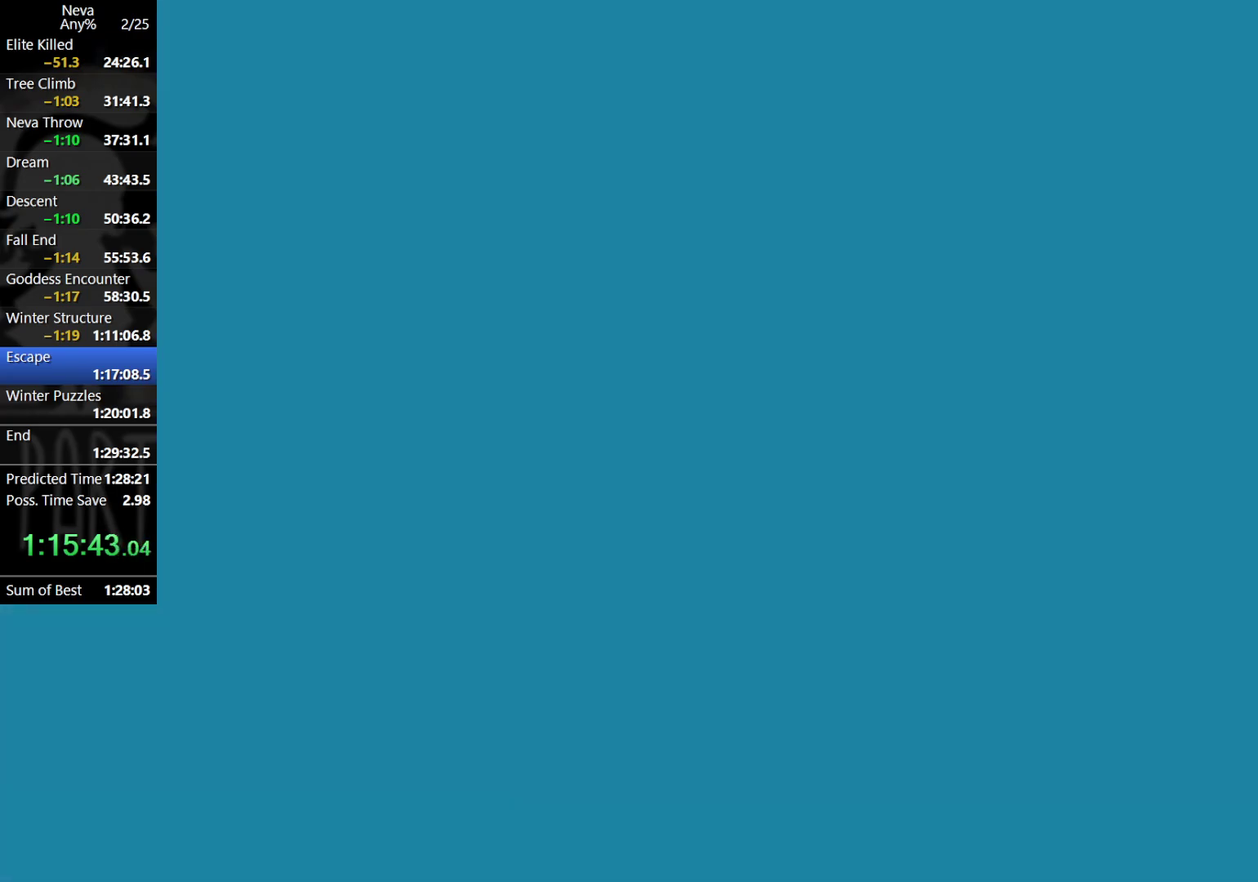
Gameplay with a controller (PlayStation layout); each line is a JSON object with the inputs held at the frame after it. "events" lists button and stick changes between this image and that frame as [ms after this image, input, new state], when the widget could be followed in between. Not read: R3 right_stick.
{"buttons": ["CIRCLE"], "left_stick": "center", "events": [[300, "CIRCLE", "down"], [317, "CROSS", "up"]]}
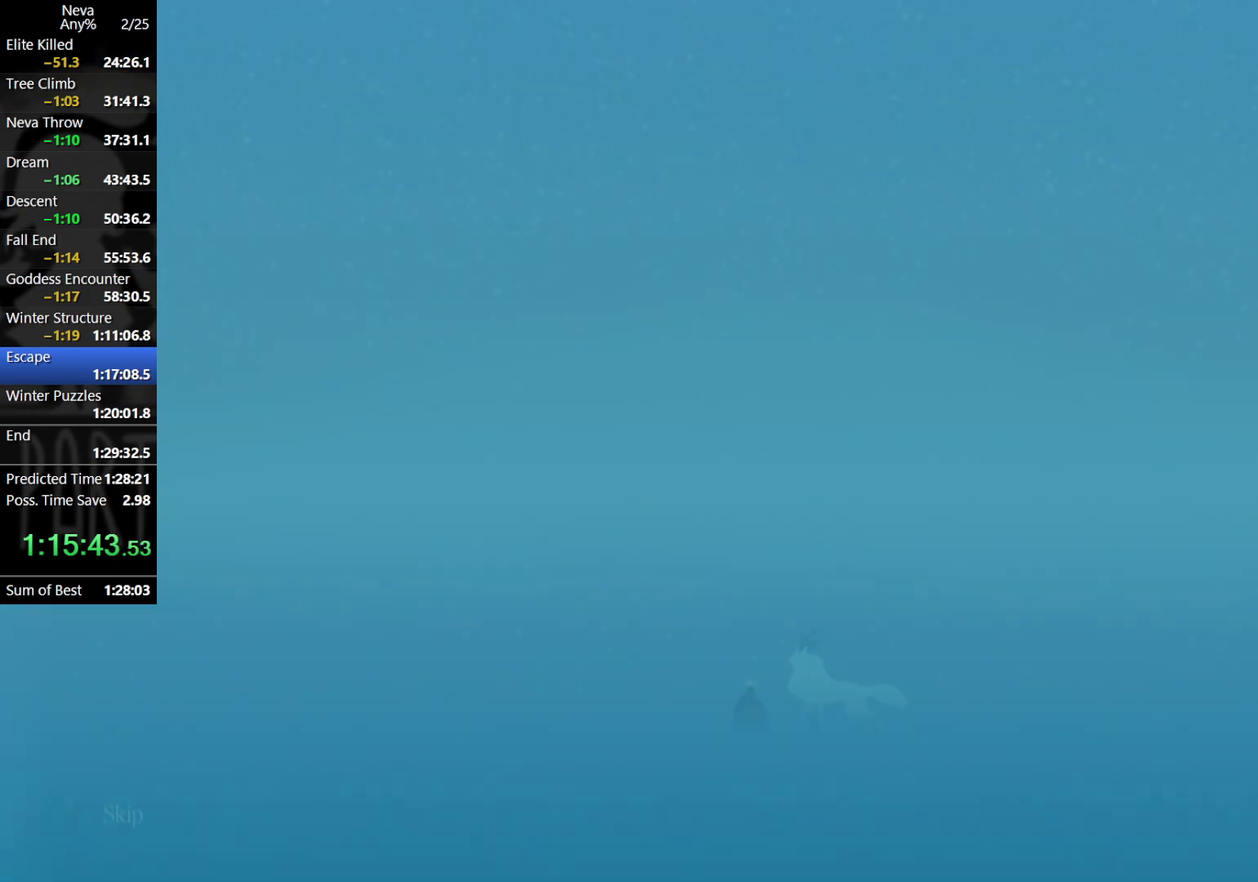
{"buttons": ["CIRCLE"], "left_stick": "center", "events": []}
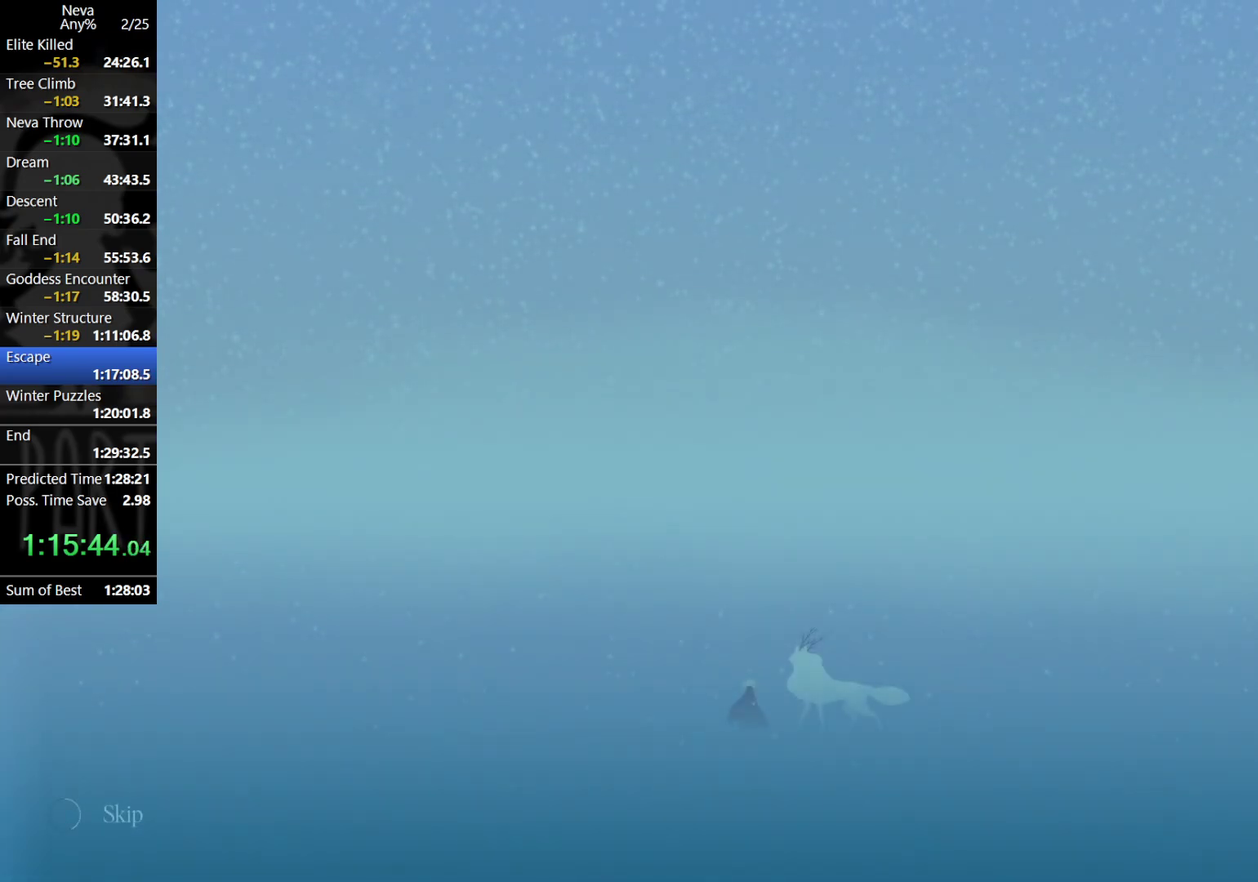
{"buttons": ["CIRCLE"], "left_stick": "center", "events": []}
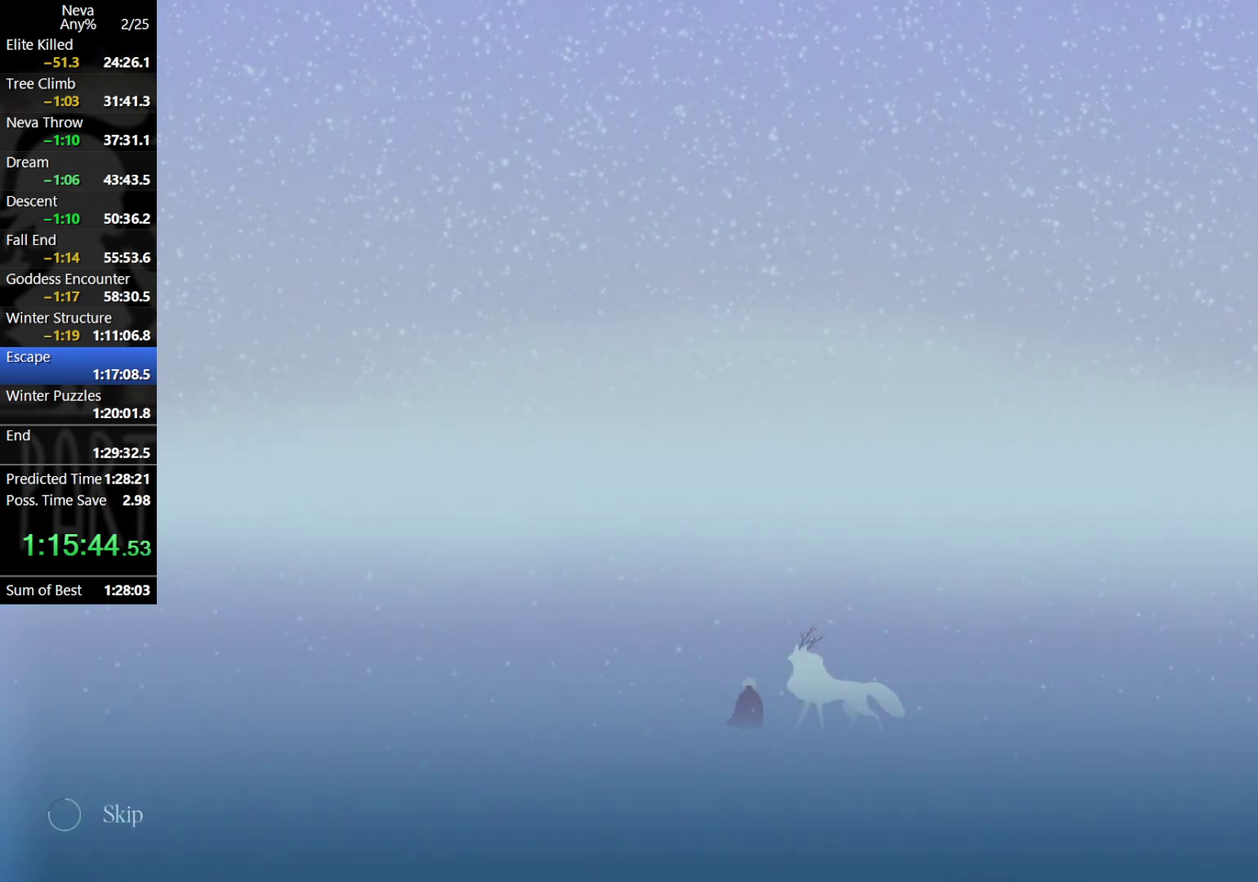
{"buttons": ["CIRCLE"], "left_stick": "center", "events": []}
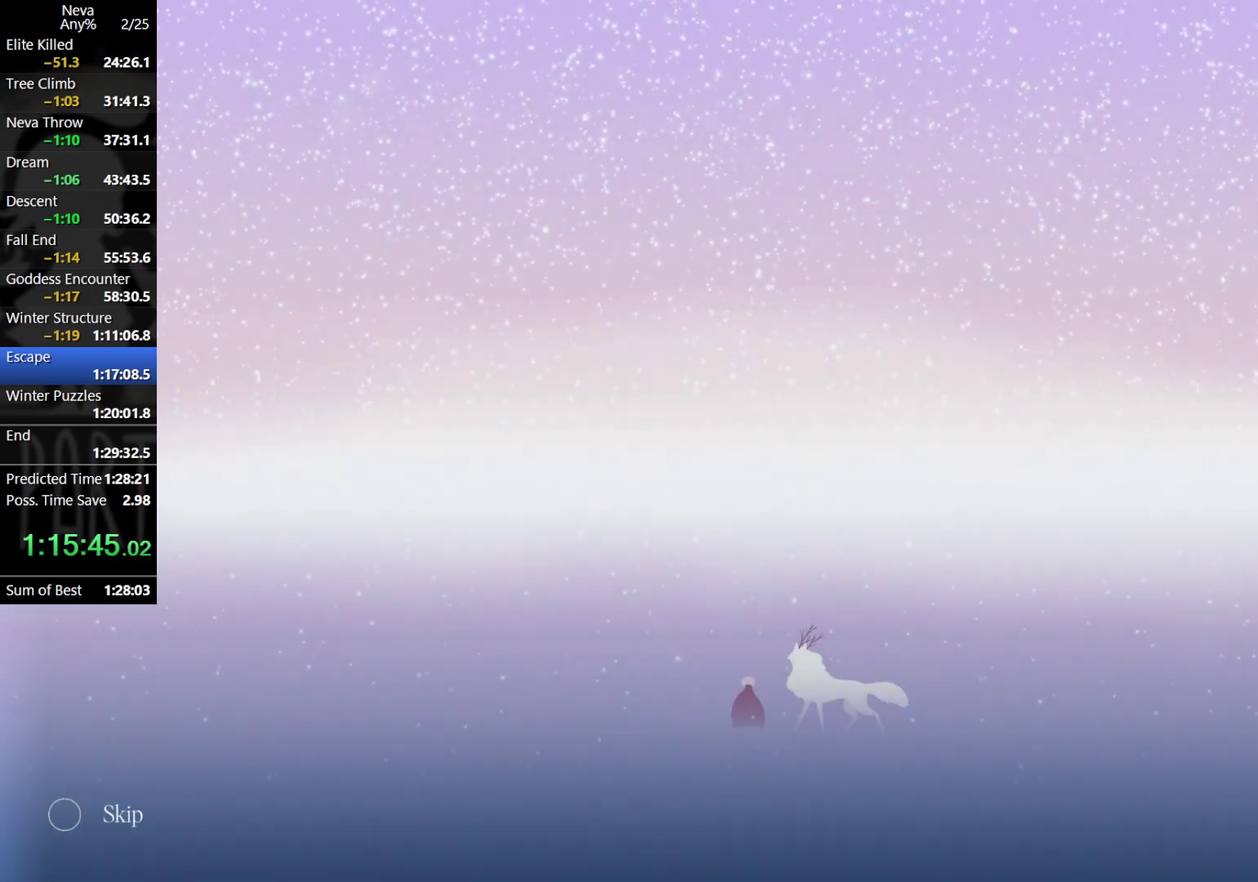
{"buttons": [], "left_stick": "center", "events": [[467, "CIRCLE", "up"]]}